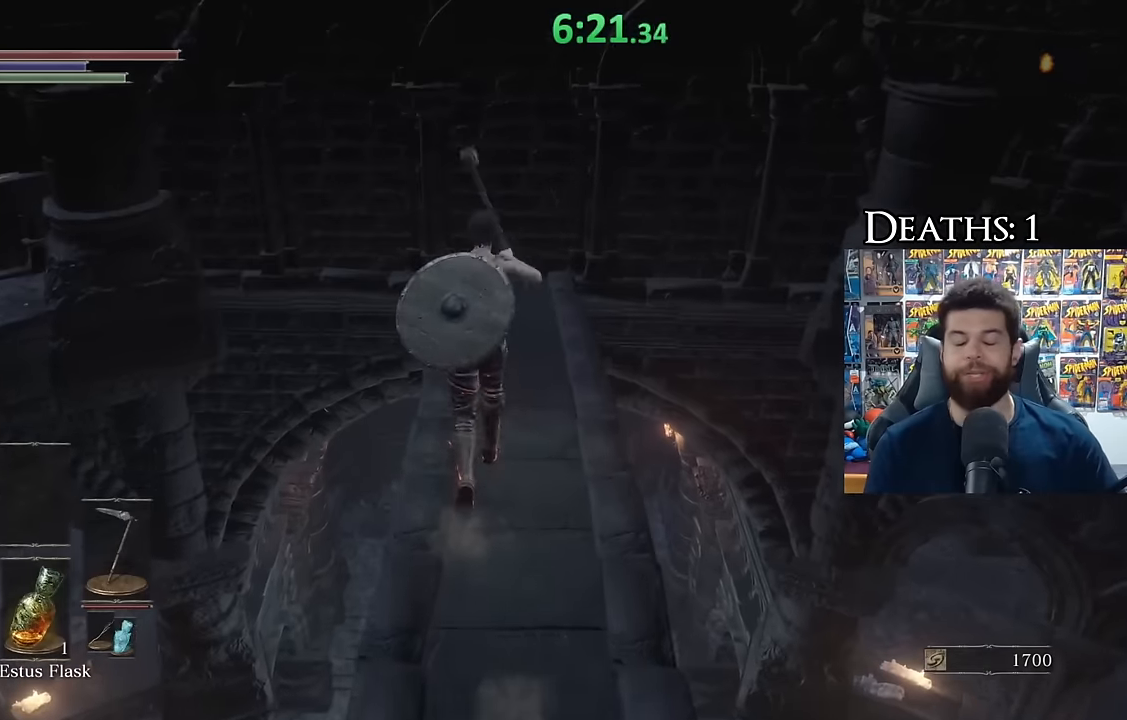
Gameplay with a controller (Xbox layout); each line is a JSON object with the inputs held at the frame after it (dt_ms = milliseconds from this image to that frame). "button_events" lists button changes between this image and that frame as [ms after this image, input, new state], when the widget could be followed in between (sticks are given only as held states). Not read: L1 L2 R1 R2.
{"dt_ms": 500, "buttons": [], "left_stick": "up", "right_stick": "center", "button_events": [[467, "B", "up"]]}
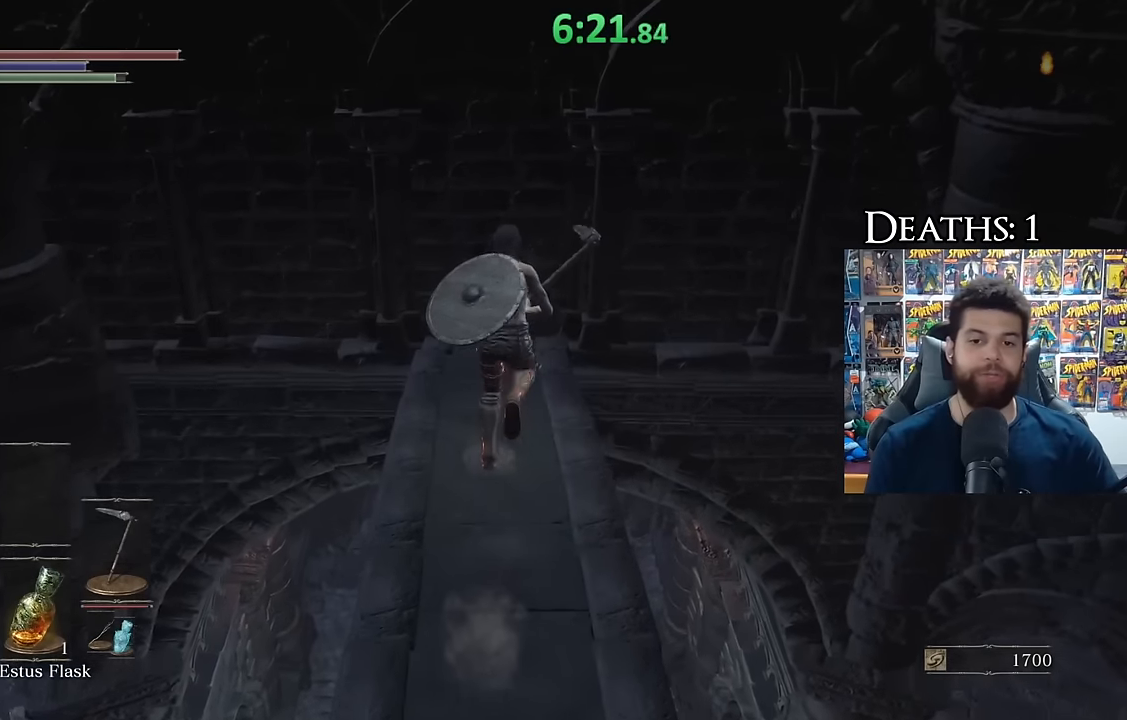
{"dt_ms": 500, "buttons": [], "left_stick": "center", "right_stick": "center", "button_events": [[84, "B", "down"], [184, "B", "up"]]}
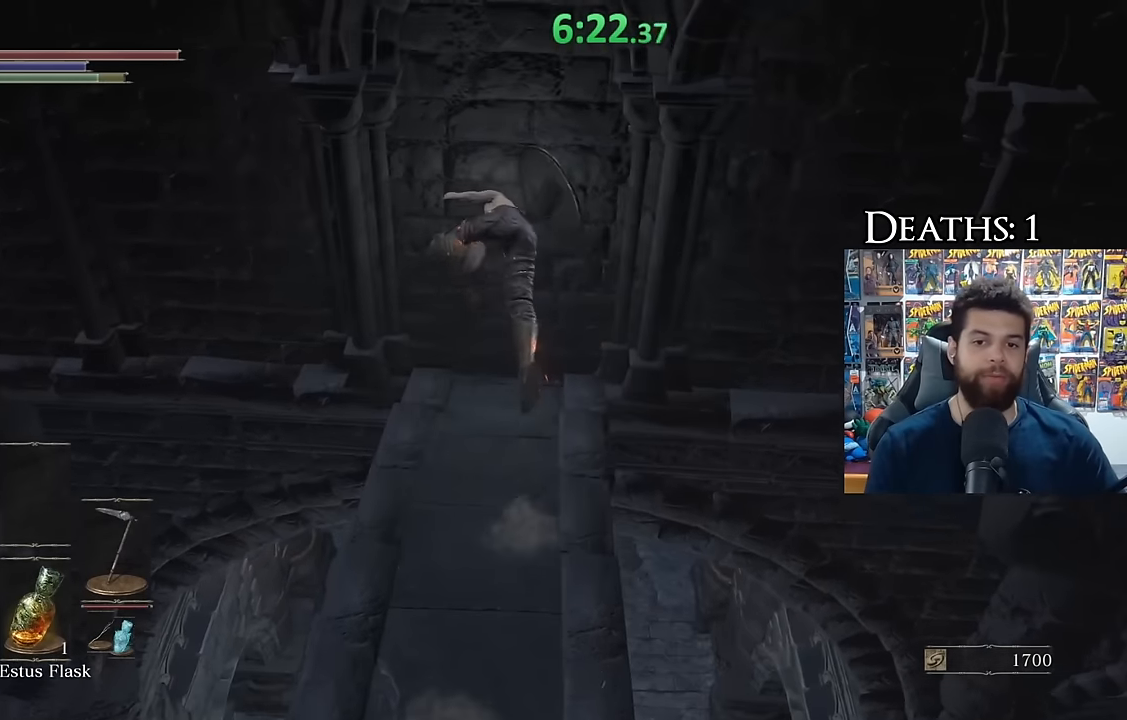
{"dt_ms": 500, "buttons": [], "left_stick": "up", "right_stick": "center", "button_events": []}
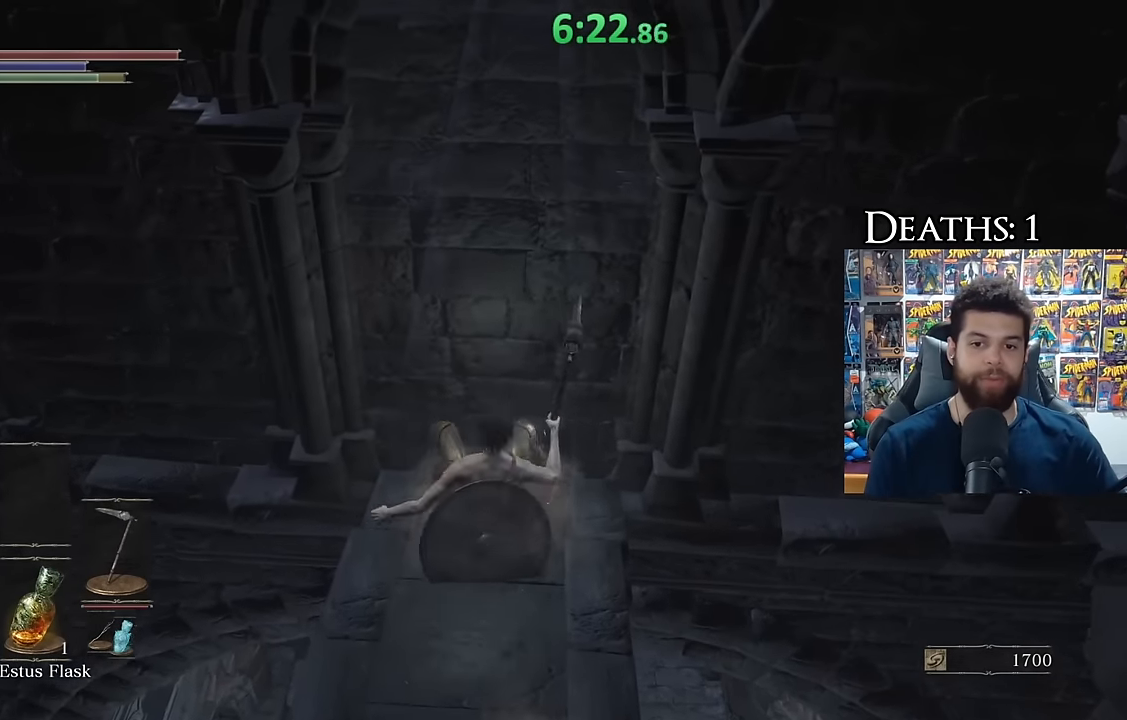
{"dt_ms": 500, "buttons": ["B"], "left_stick": "up", "right_stick": "center", "button_events": [[150, "B", "down"]]}
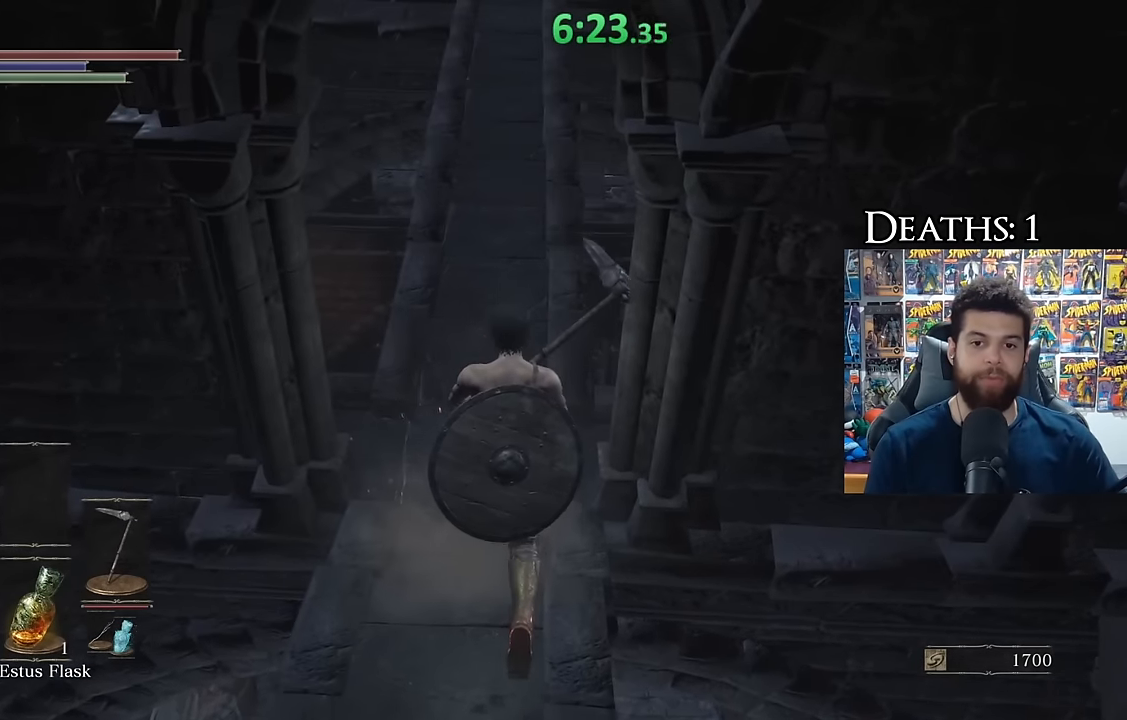
{"dt_ms": 500, "buttons": ["B"], "left_stick": "up", "right_stick": "center", "button_events": []}
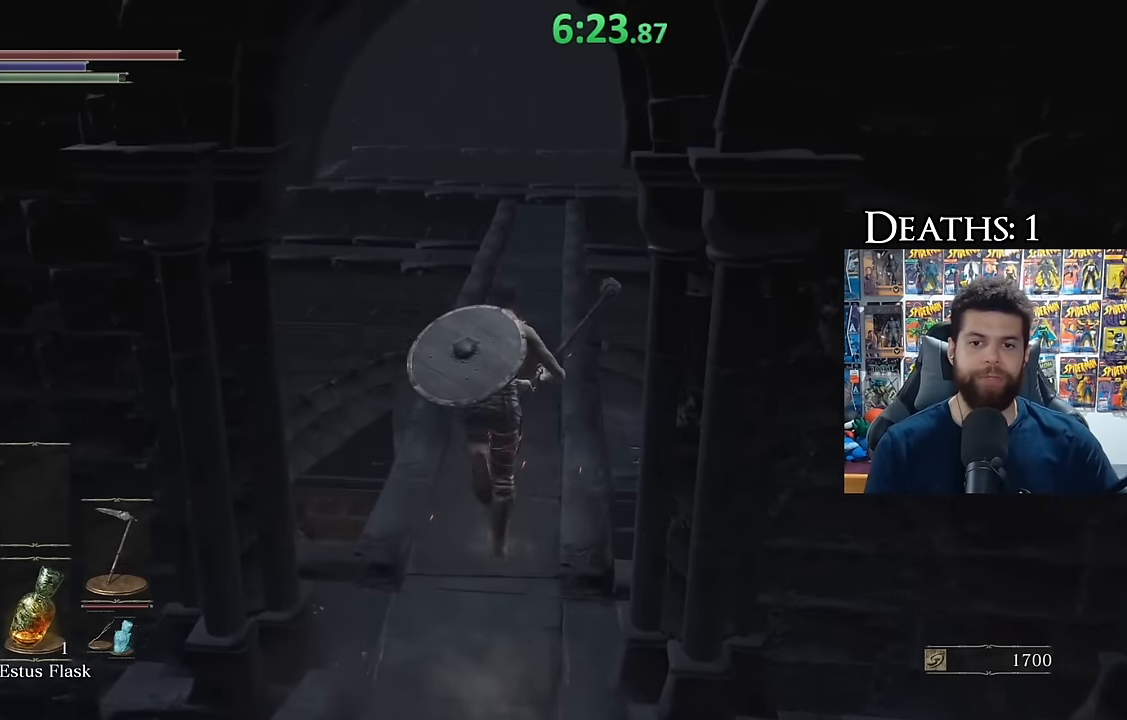
{"dt_ms": 500, "buttons": ["B"], "left_stick": "up", "right_stick": "center", "button_events": []}
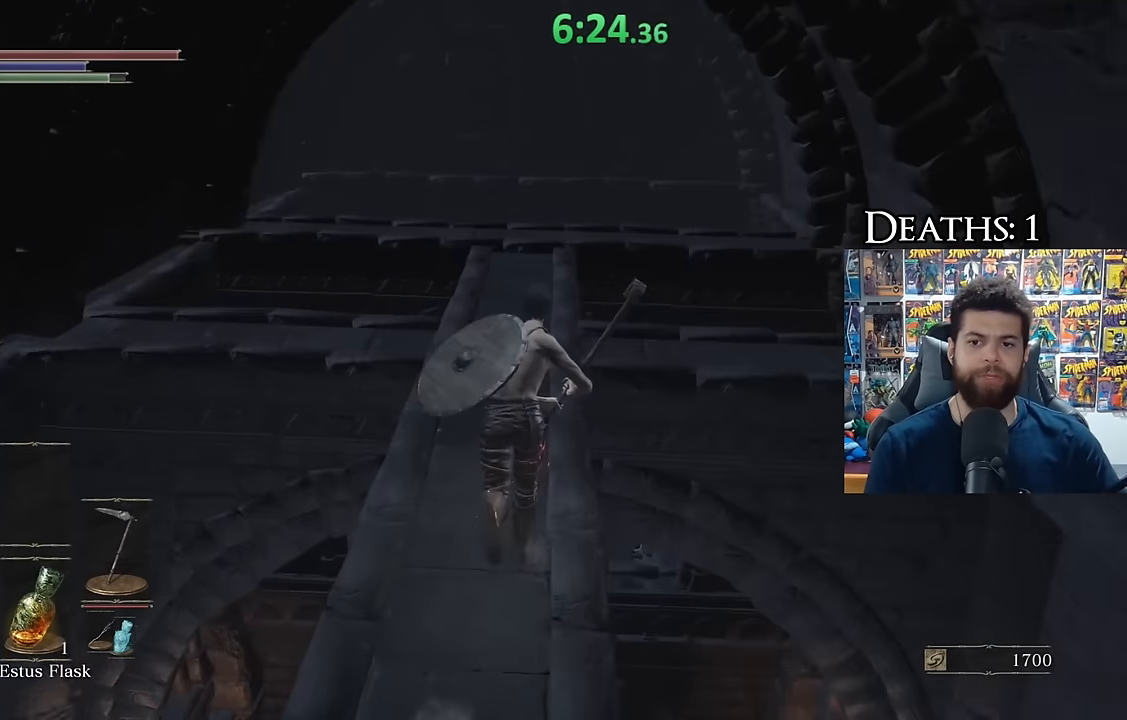
{"dt_ms": 500, "buttons": ["B"], "left_stick": "up", "right_stick": "center", "button_events": []}
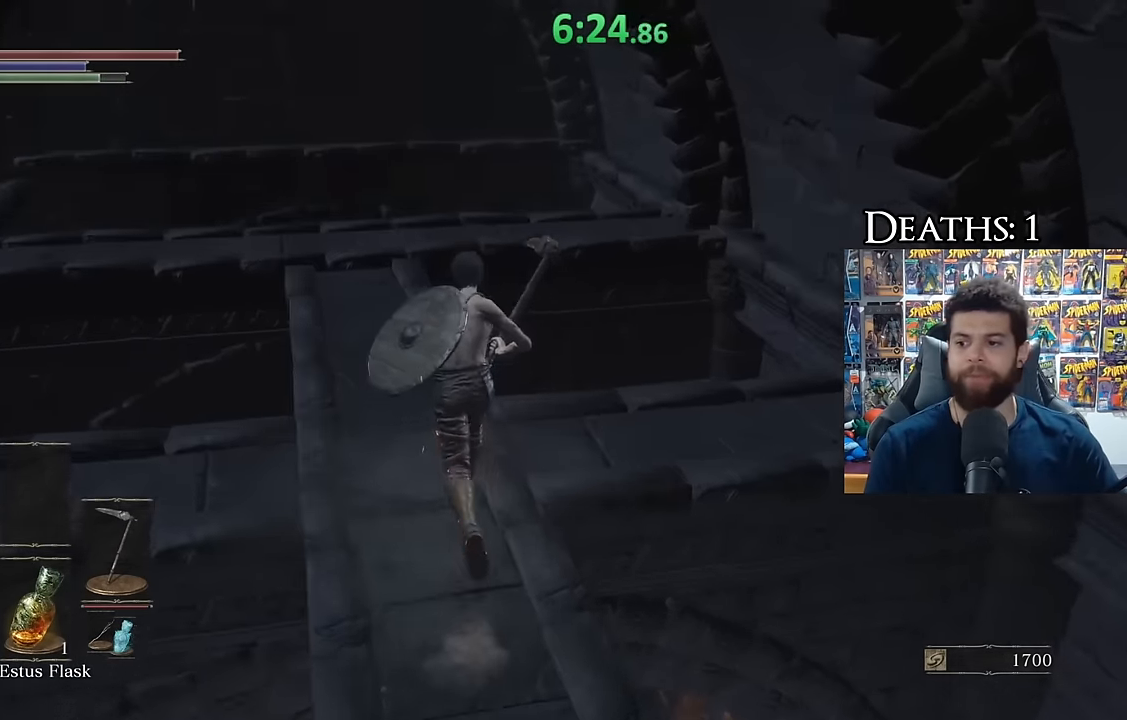
{"dt_ms": 500, "buttons": ["B"], "left_stick": "up-right", "right_stick": "center", "button_events": [[117, "B", "up"], [233, "B", "down"]]}
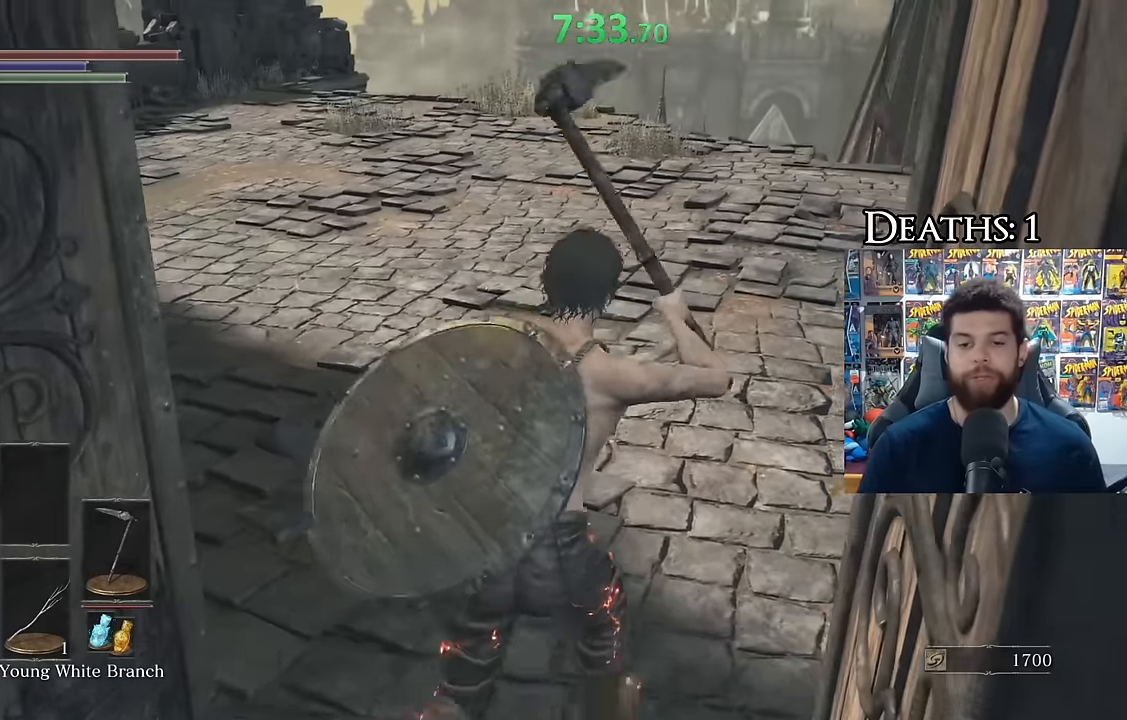
{"dt_ms": 500, "buttons": ["B"], "left_stick": "up", "right_stick": "center", "button_events": []}
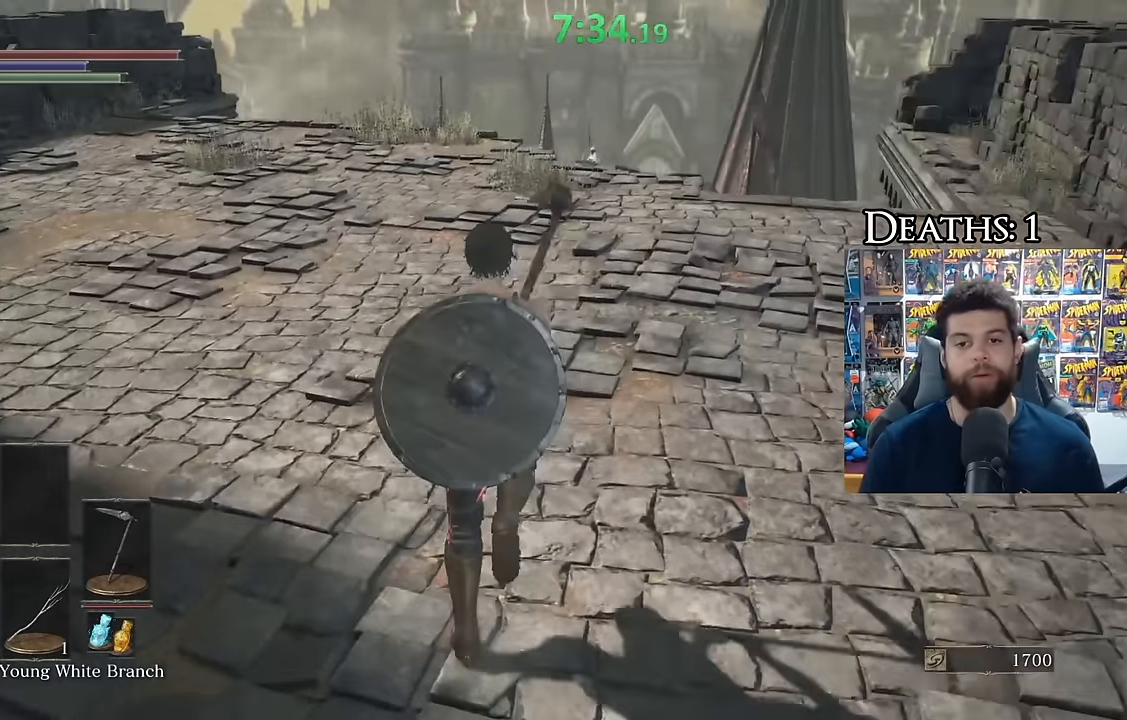
{"dt_ms": 500, "buttons": ["B"], "left_stick": "up", "right_stick": "down-left", "button_events": []}
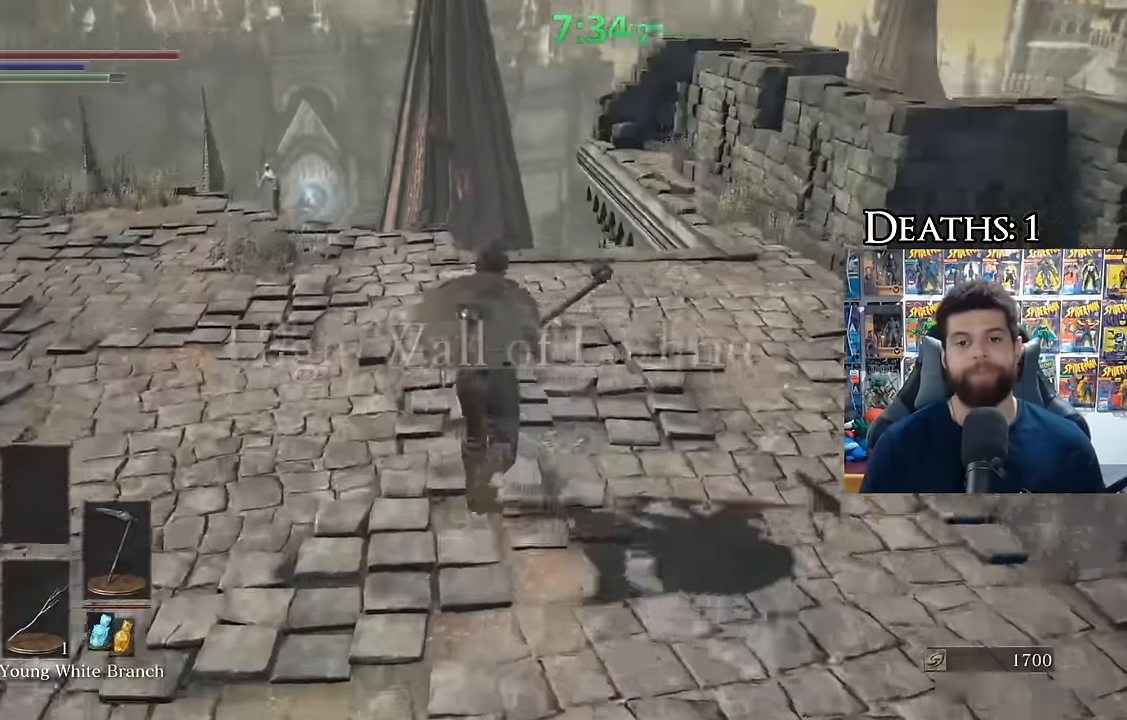
{"dt_ms": 500, "buttons": ["B"], "left_stick": "up", "right_stick": "center", "button_events": []}
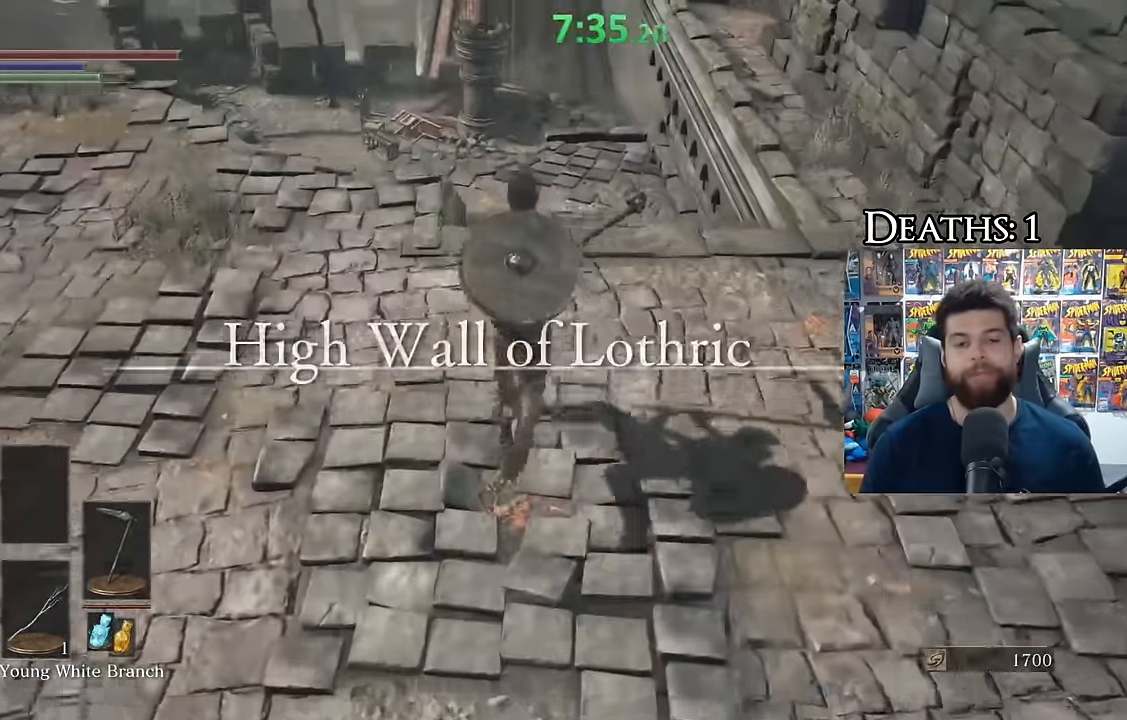
{"dt_ms": 500, "buttons": ["B"], "left_stick": "up", "right_stick": "center", "button_events": []}
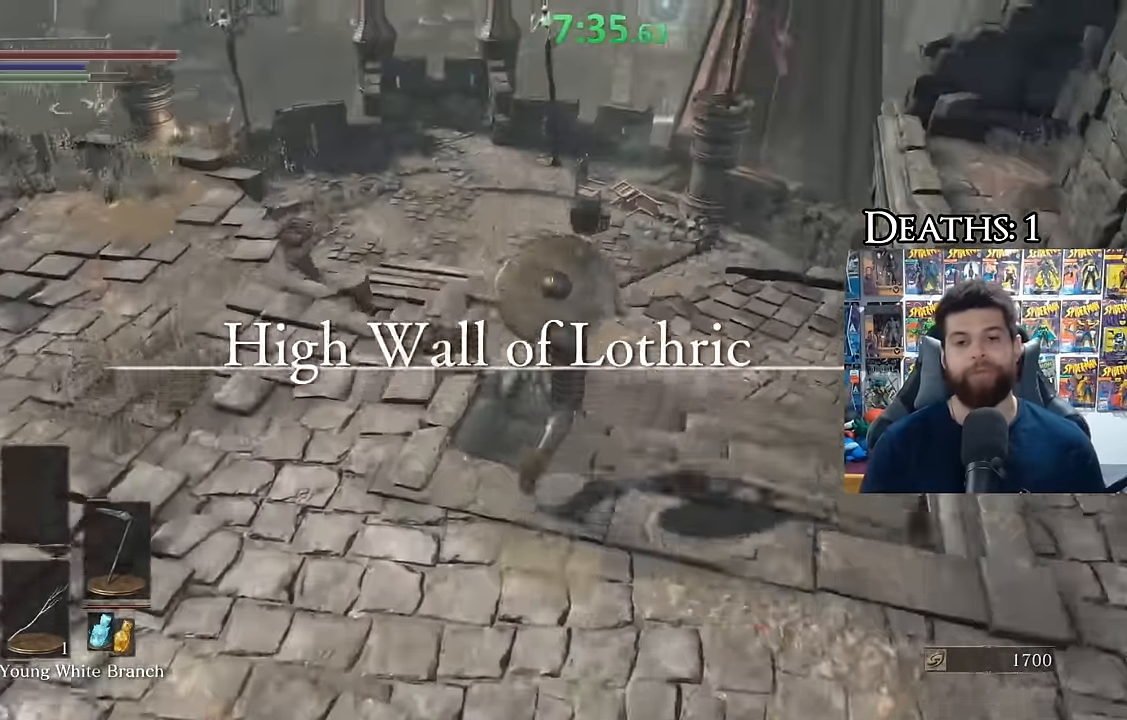
{"dt_ms": 500, "buttons": ["B"], "left_stick": "up", "right_stick": "left", "button_events": []}
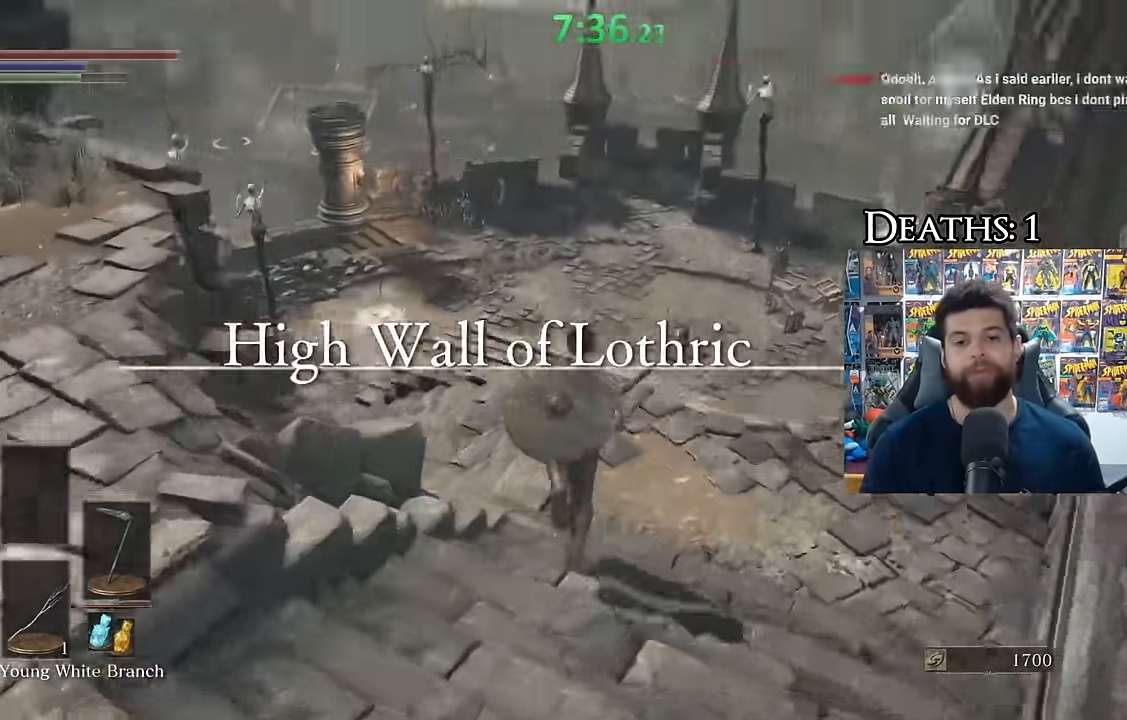
{"dt_ms": 500, "buttons": ["B"], "left_stick": "up-left", "right_stick": "center", "button_events": []}
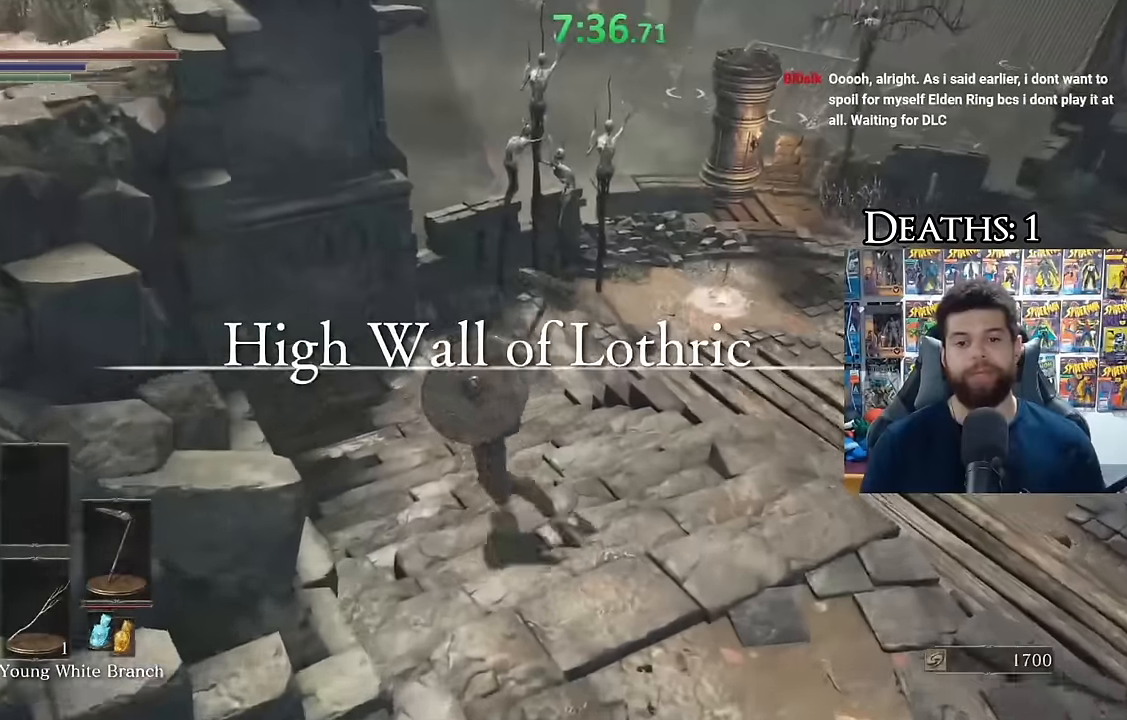
{"dt_ms": 500, "buttons": ["B"], "left_stick": "up-left", "right_stick": "center", "button_events": []}
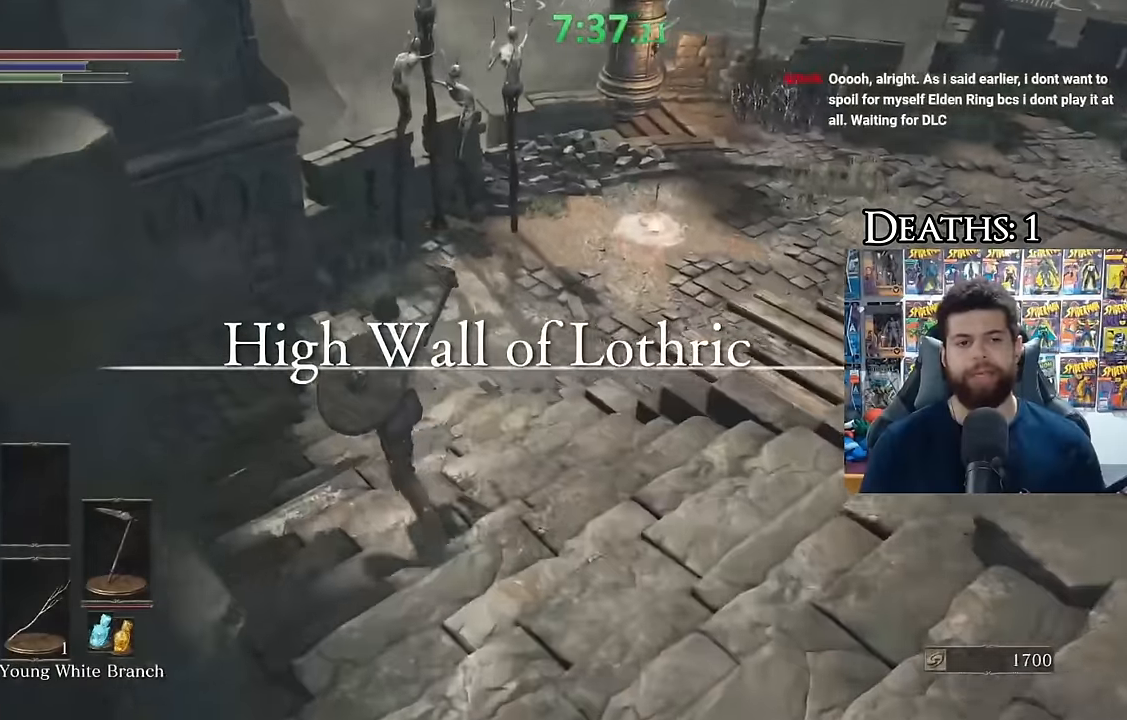
{"dt_ms": 500, "buttons": ["B"], "left_stick": "up", "right_stick": "center", "button_events": []}
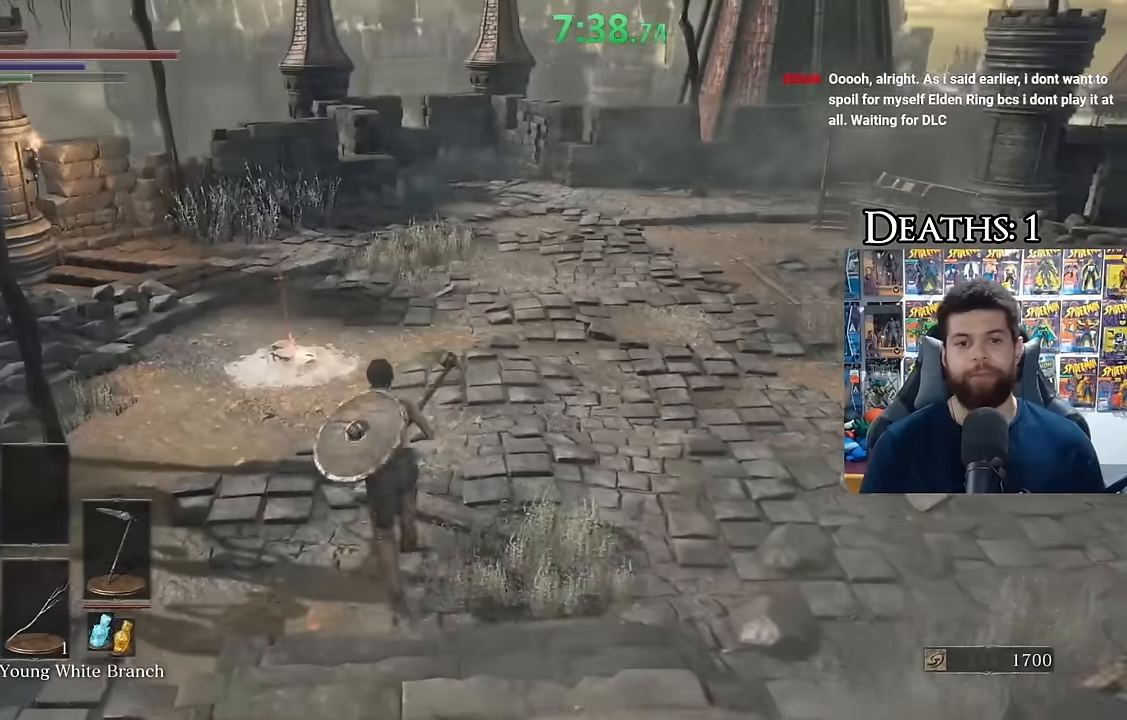
{"dt_ms": 500, "buttons": ["B"], "left_stick": "up", "right_stick": "center", "button_events": []}
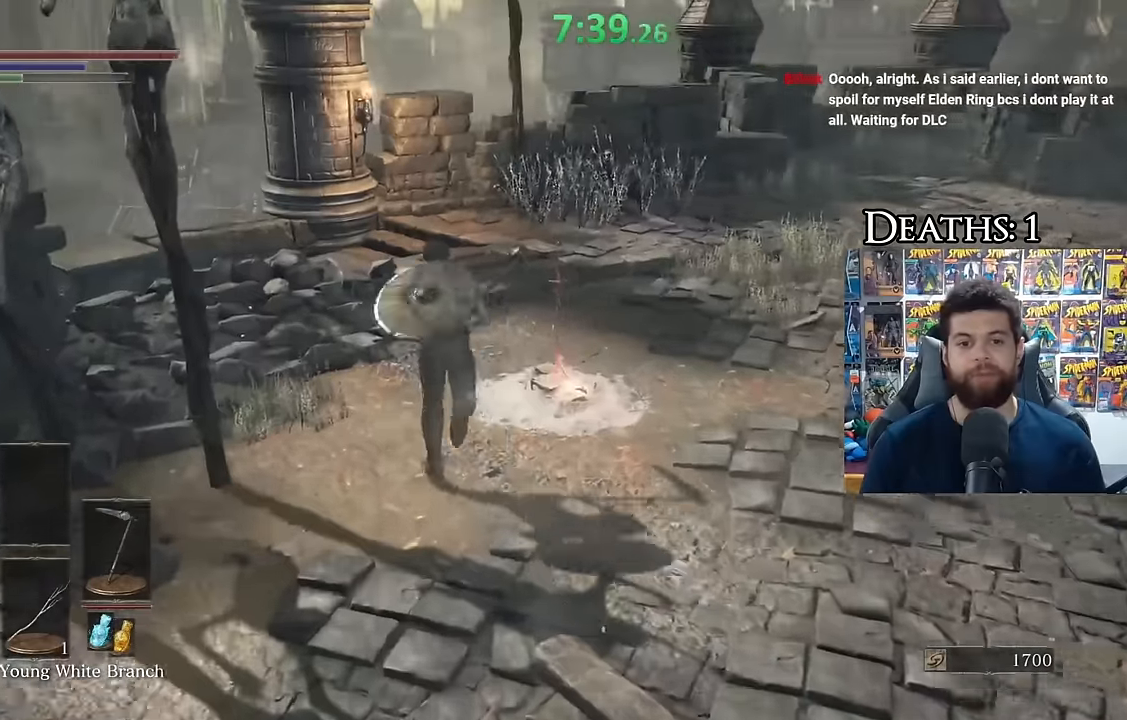
{"dt_ms": 500, "buttons": [], "left_stick": "center", "right_stick": "center", "button_events": [[100, "B", "up"], [184, "A", "down"], [267, "A", "up"], [350, "A", "down"], [450, "A", "up"]]}
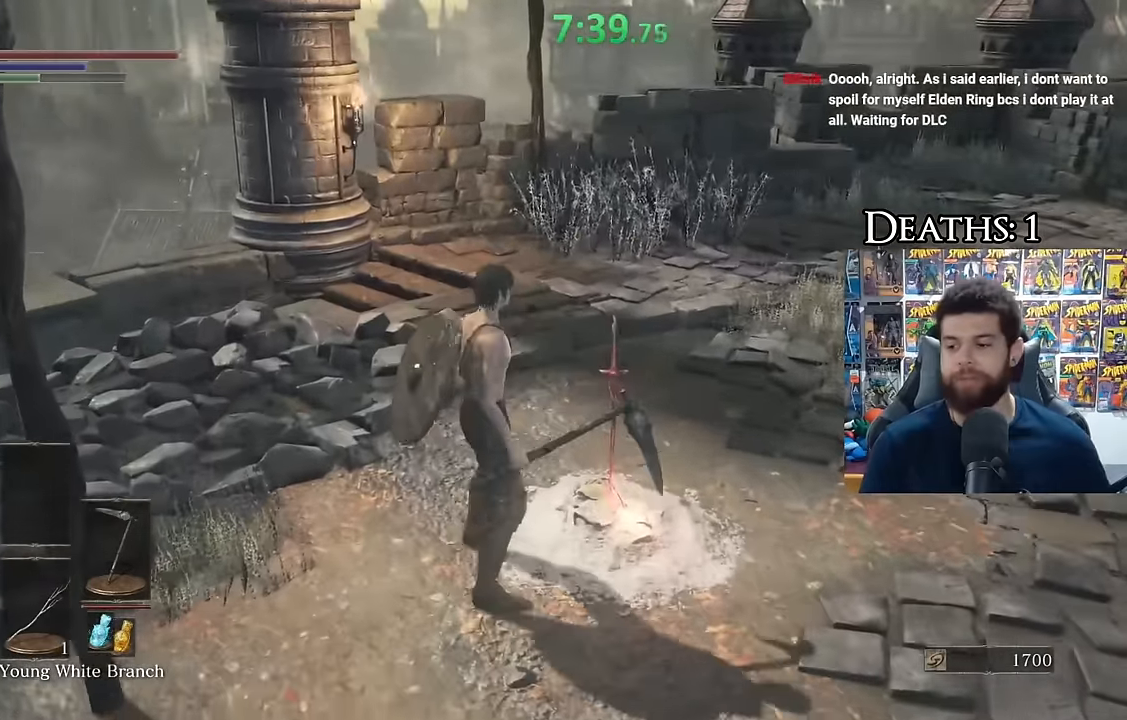
{"dt_ms": 500, "buttons": ["B"], "left_stick": "up-left", "right_stick": "center", "button_events": [[17, "A", "down"], [100, "A", "up"], [200, "A", "down"], [250, "A", "up"], [250, "B", "down"]]}
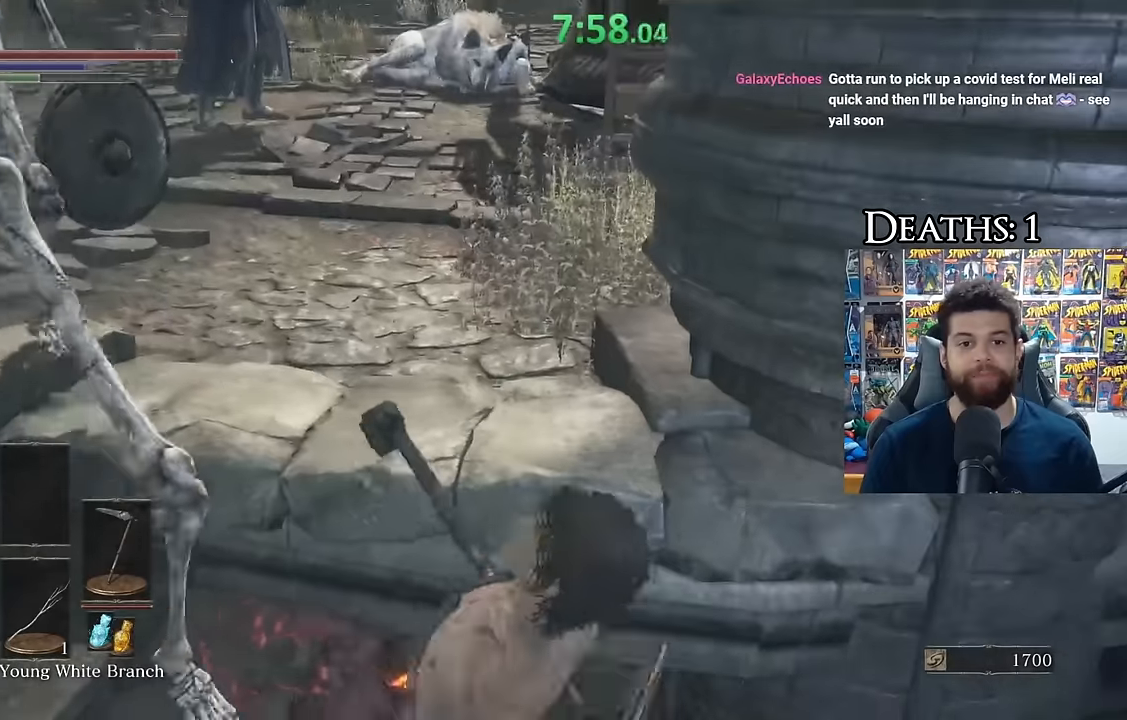
{"dt_ms": 500, "buttons": [], "left_stick": "up-left", "right_stick": "left", "button_events": [[234, "B", "up"], [284, "B", "down"], [384, "B", "up"]]}
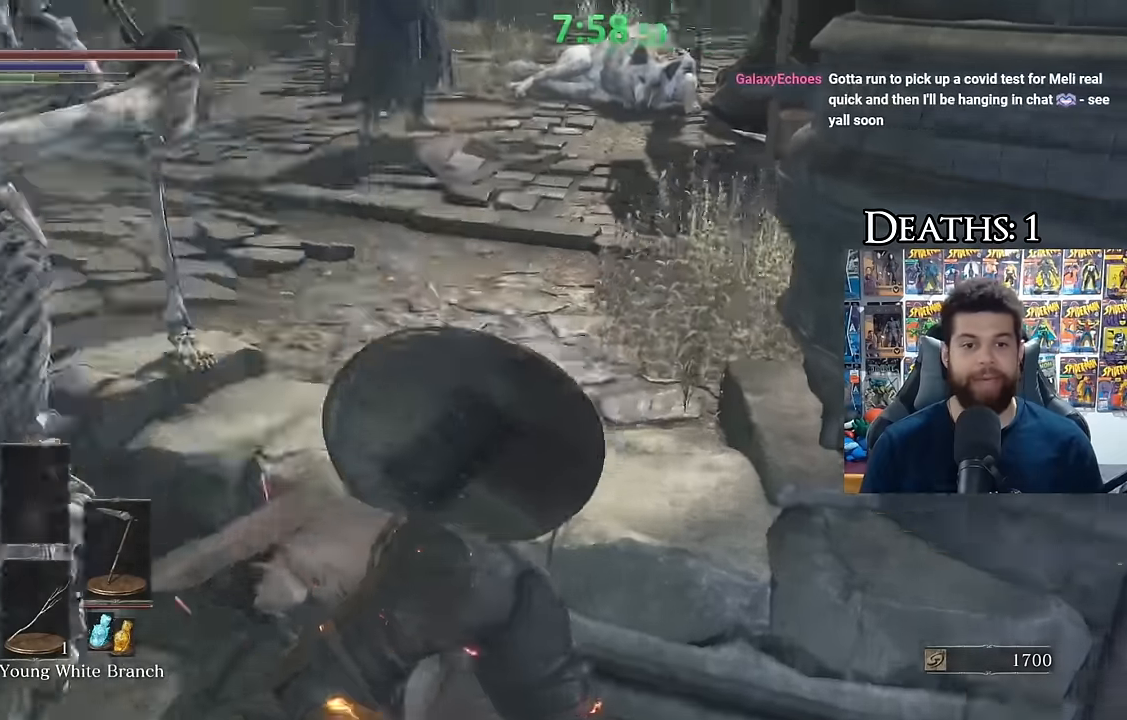
{"dt_ms": 500, "buttons": ["B"], "left_stick": "up-left", "right_stick": "center", "button_events": [[467, "B", "down"]]}
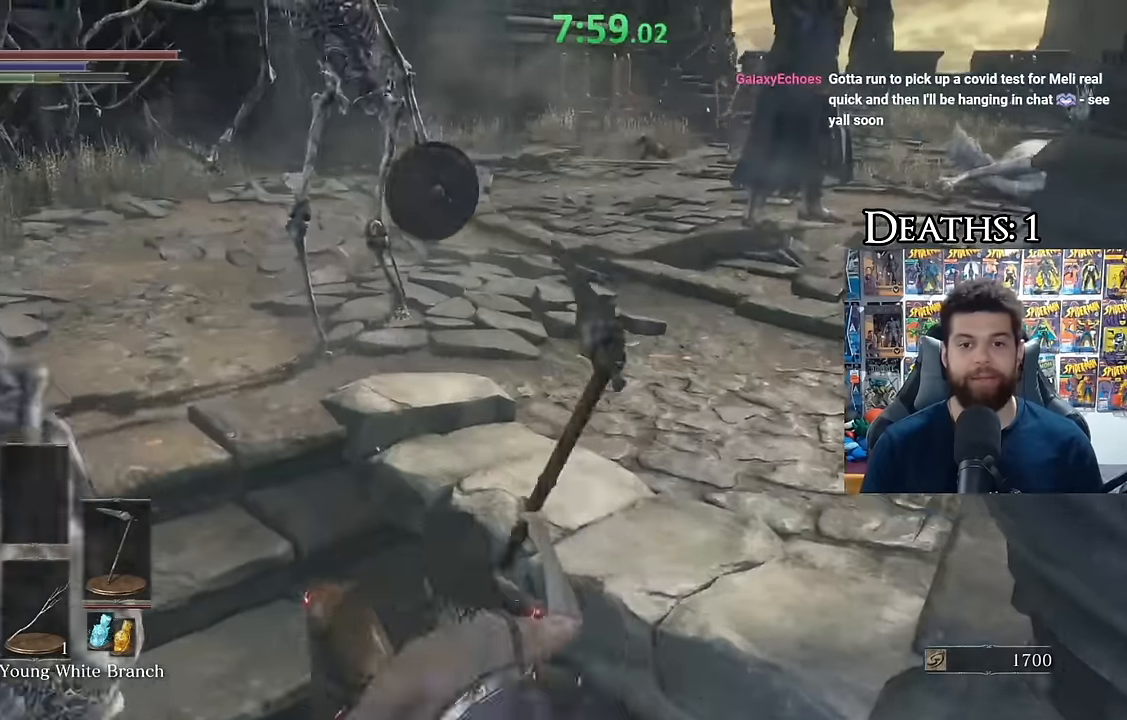
{"dt_ms": 500, "buttons": [], "left_stick": "up-left", "right_stick": "center", "button_events": [[100, "B", "up"]]}
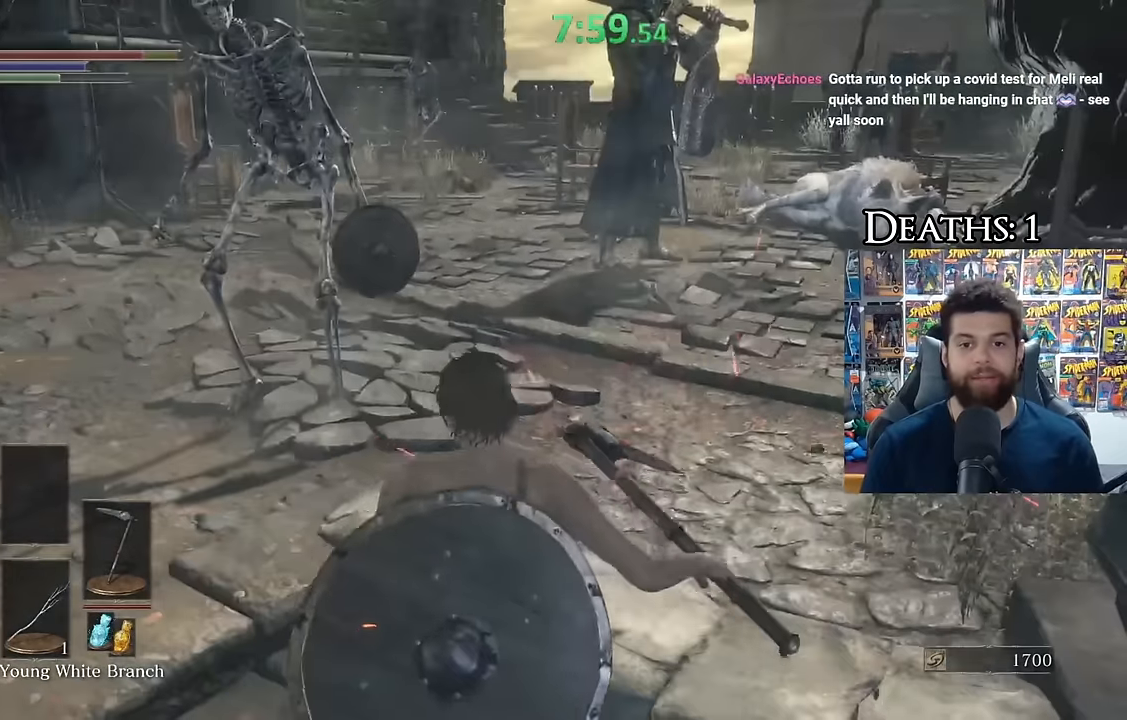
{"dt_ms": 500, "buttons": [], "left_stick": "up-left", "right_stick": "center", "button_events": [[50, "B", "down"], [117, "B", "up"], [200, "B", "down"], [267, "B", "up"]]}
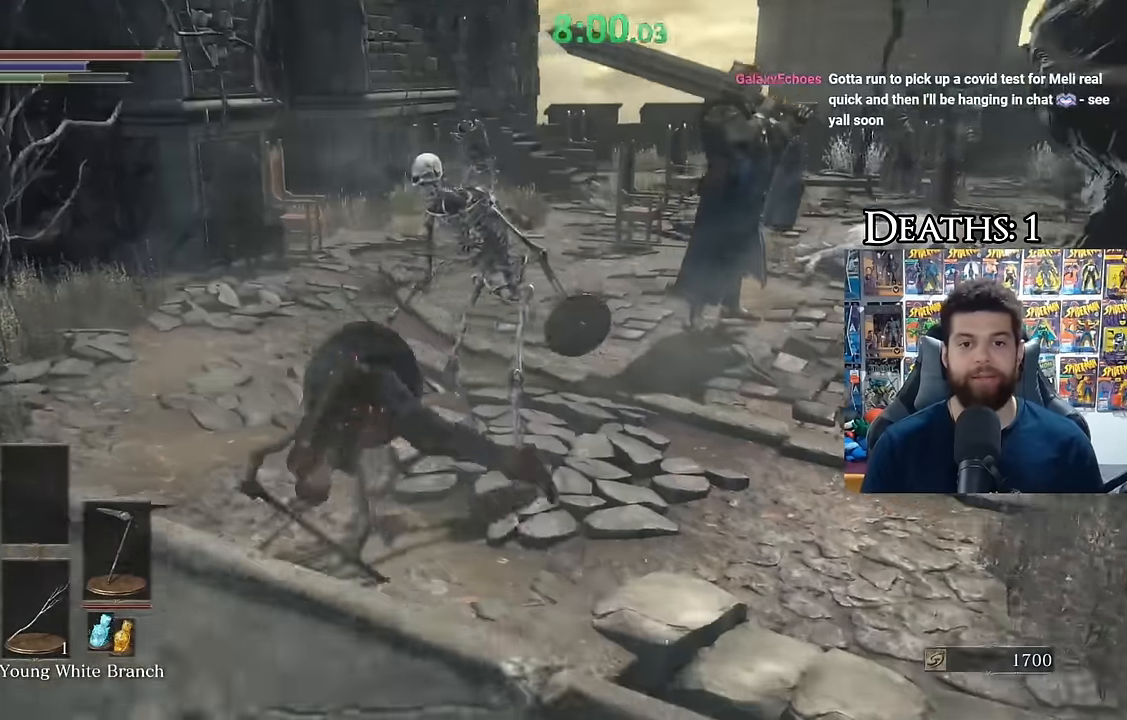
{"dt_ms": 500, "buttons": ["B"], "left_stick": "up-left", "right_stick": "right", "button_events": [[67, "B", "down"]]}
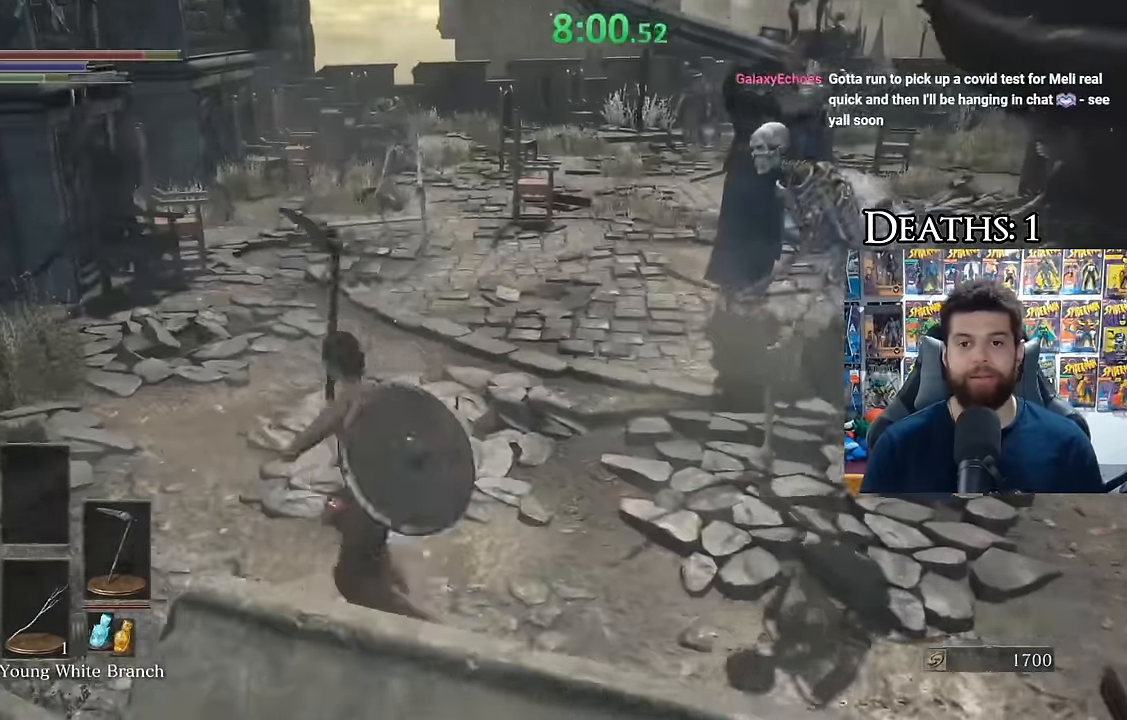
{"dt_ms": 1000, "buttons": ["B"], "left_stick": "up-left", "right_stick": "right", "button_events": []}
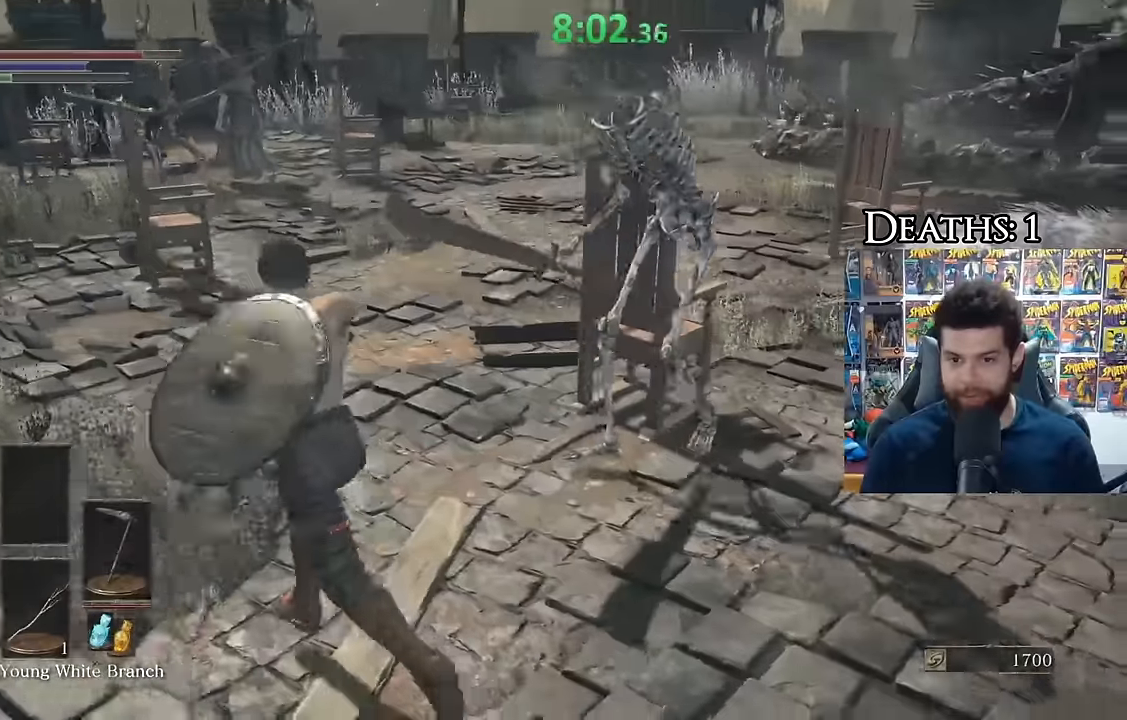
{"dt_ms": 500, "buttons": ["B"], "left_stick": "up-left", "right_stick": "center", "button_events": []}
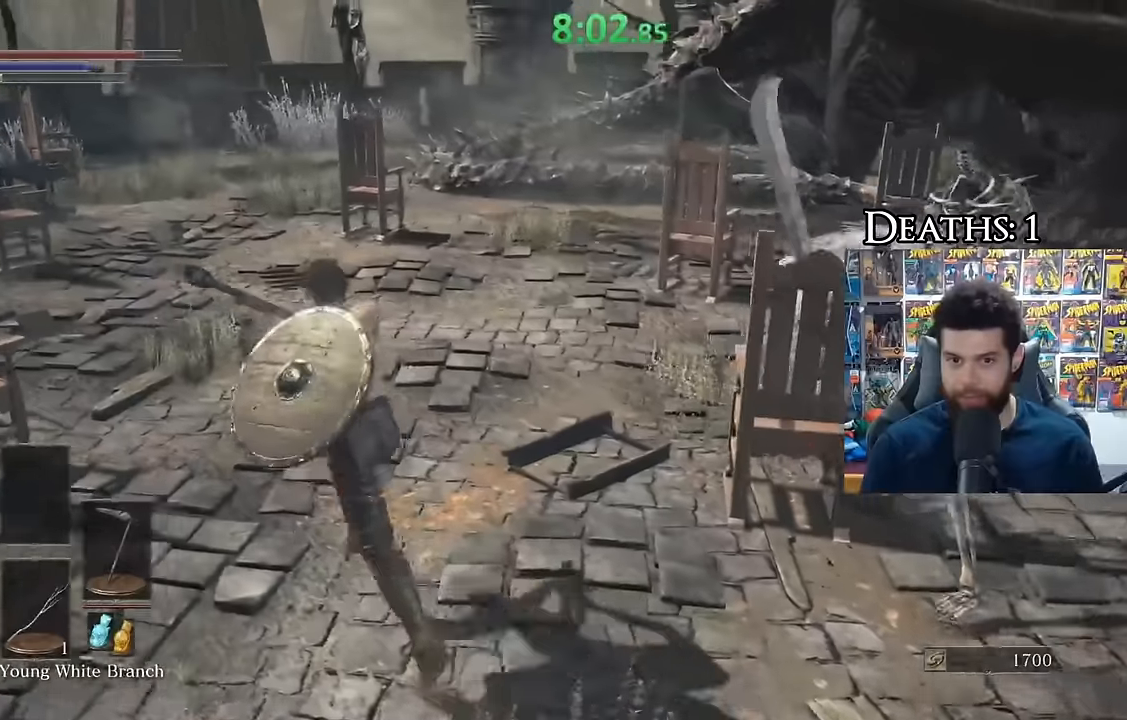
{"dt_ms": 500, "buttons": [], "left_stick": "up", "right_stick": "center", "button_events": [[467, "B", "up"]]}
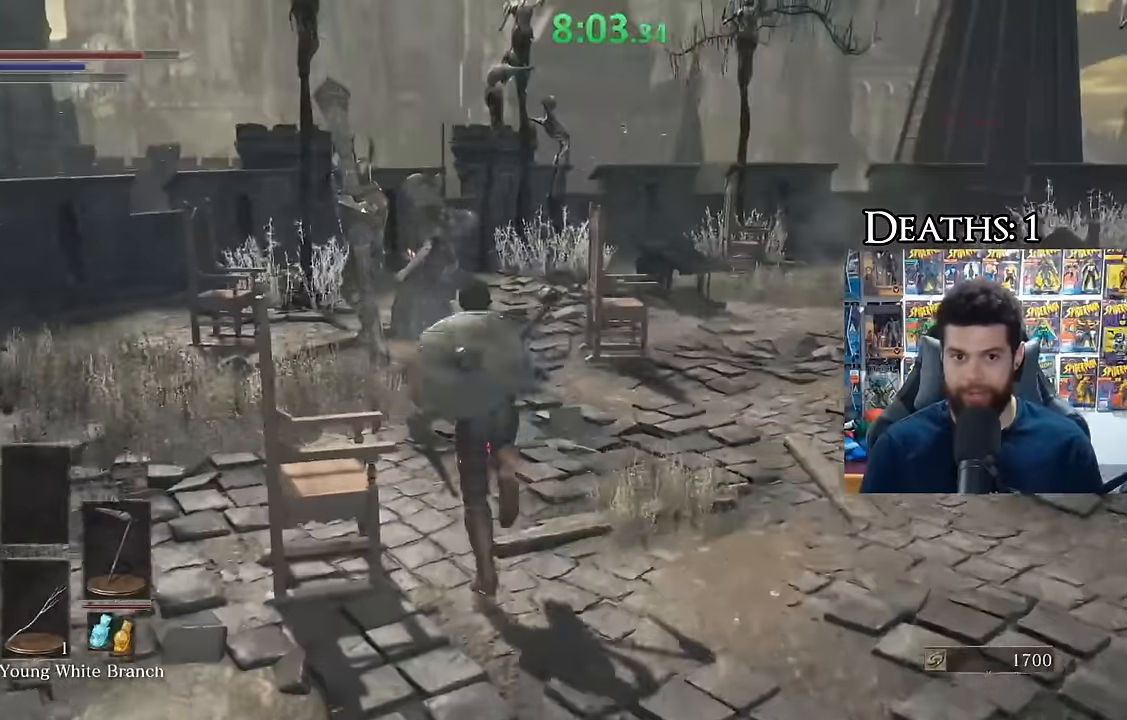
{"dt_ms": 1000, "buttons": ["B"], "left_stick": "up", "right_stick": "center", "button_events": [[67, "B", "down"]]}